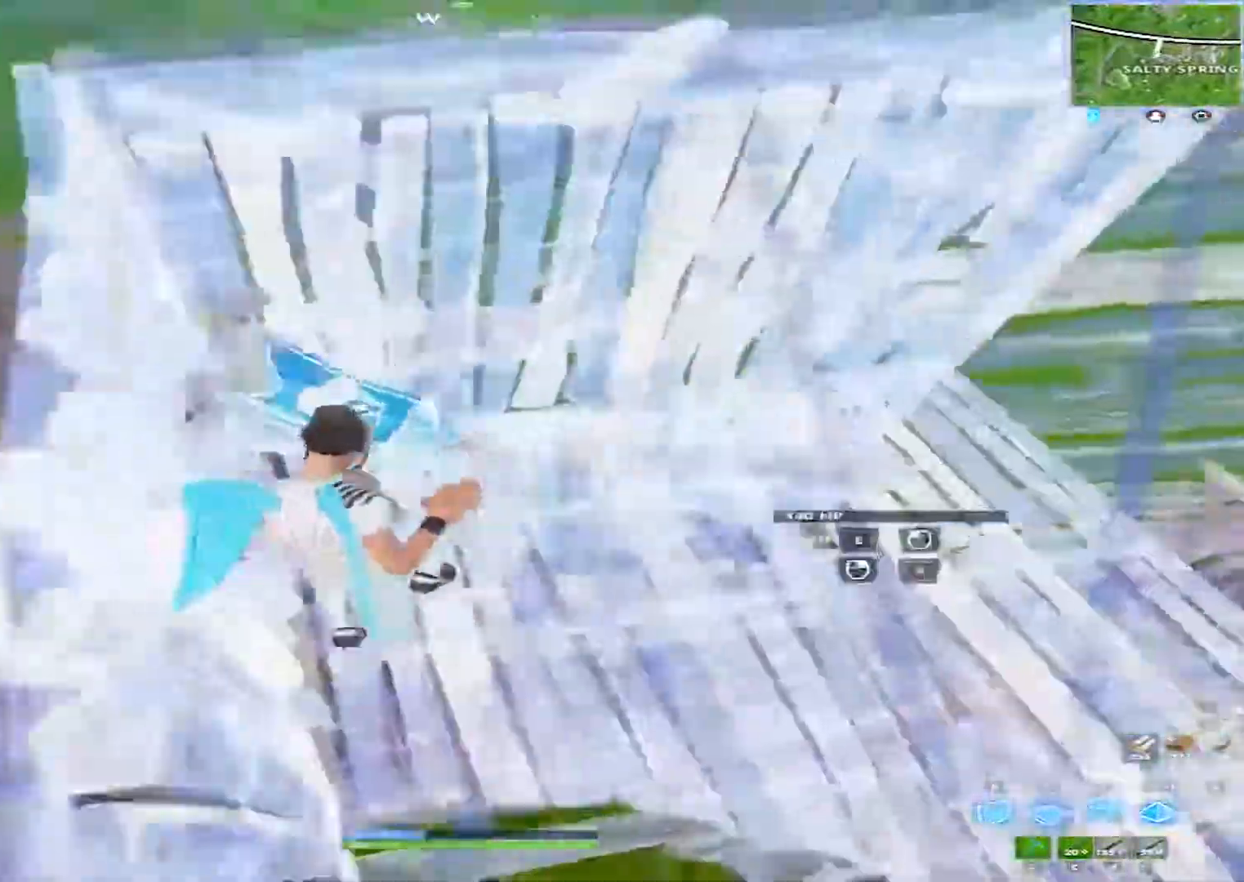
Gameplay with keyboard and mouse; each line is a JSON object with the keys and mouse buttons held at the frame after it. "events" lists presses ("down") and releases ("up") of "1", "2", "3", "4", "5", "a", "alt", "c", "caps_lock", "ctrl", "d", "e", "f", "g", "q", "r", "s", "shift", "space", "t", "tab", "v", "w", "x", "z", "mouse_left", "mouse_wheel" and "mouse_right" between this image and that frame as [ms after this image, input, new state], when the widget could be followed in between. "mouse_left", "mouse_wheel", "mouse_right" = the "left", "wheel", "right" buttons of the "mouse" list. No other keys are recorded. "wheel" means that the mouse wheel is clicked or scrolled. "mouse_move" is the direction in which the mouse moves at that frame (one of eight, or "still"), when it could be read.
{"keys": ["space", "w"], "mouse": ["left"], "mouse_move": "down", "events": [[333, "a", "up"], [383, "space", "down"]]}
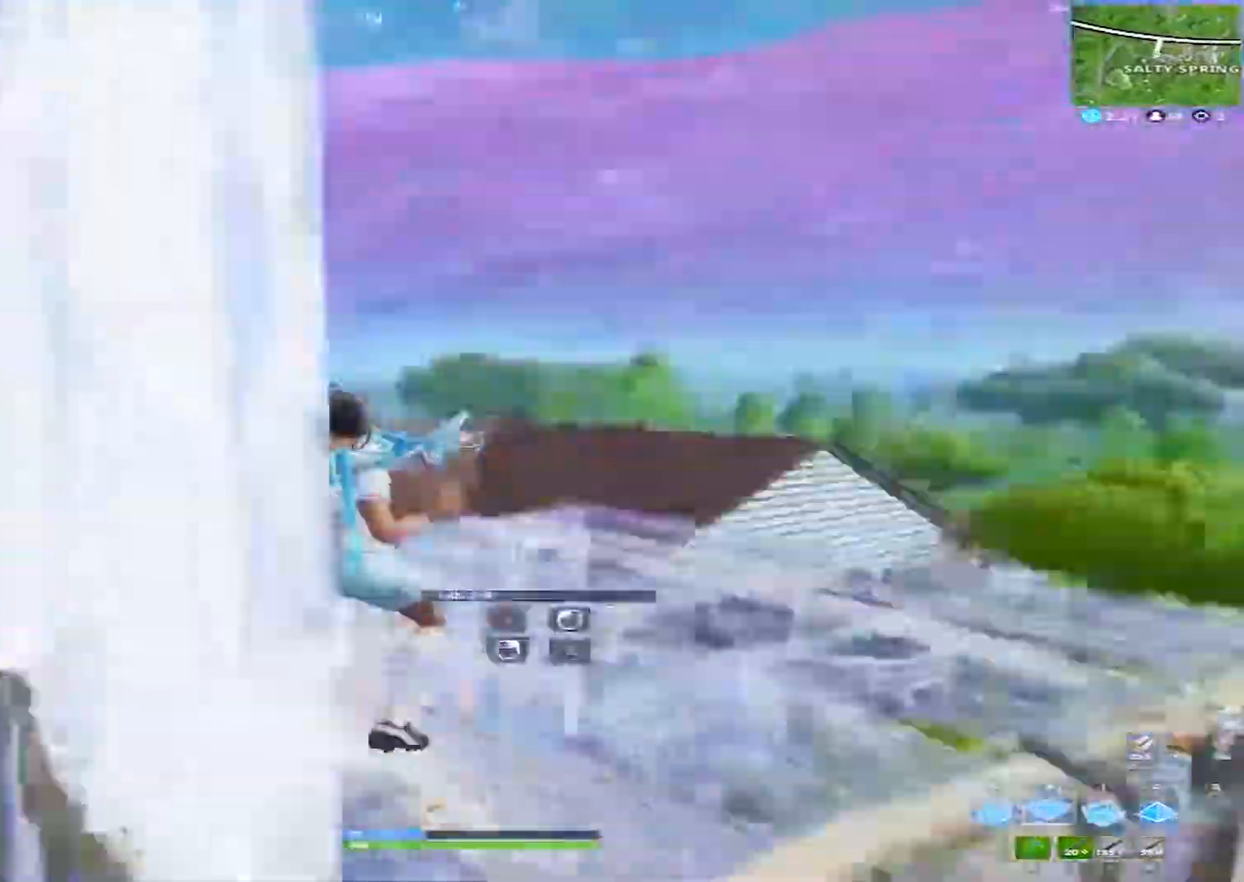
{"keys": ["a", "w"], "mouse": ["left"], "mouse_move": "right", "events": [[17, "a", "down"], [17, "space", "up"]]}
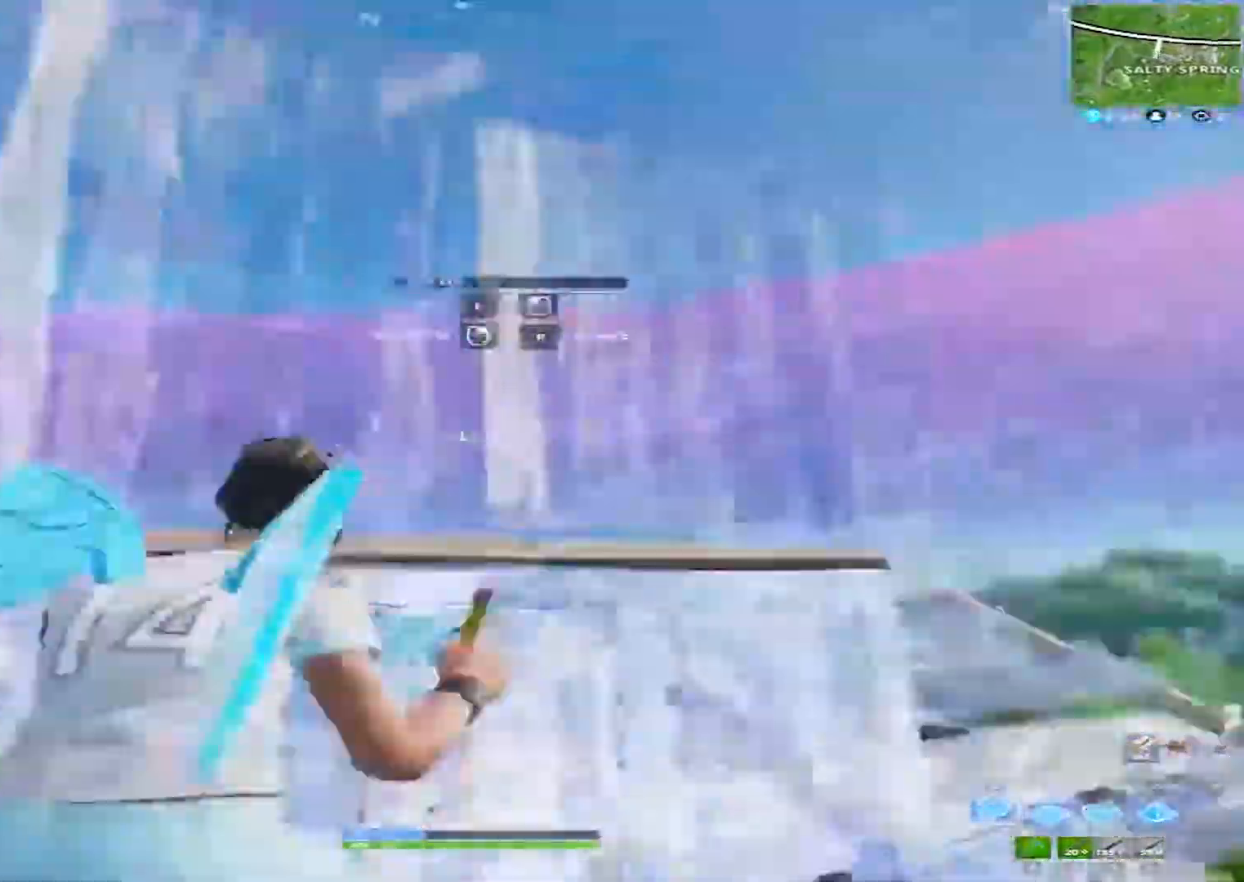
{"keys": ["w"], "mouse": ["left"], "mouse_move": "up", "events": [[33, "space", "down"], [183, "a", "up"], [233, "space", "up"]]}
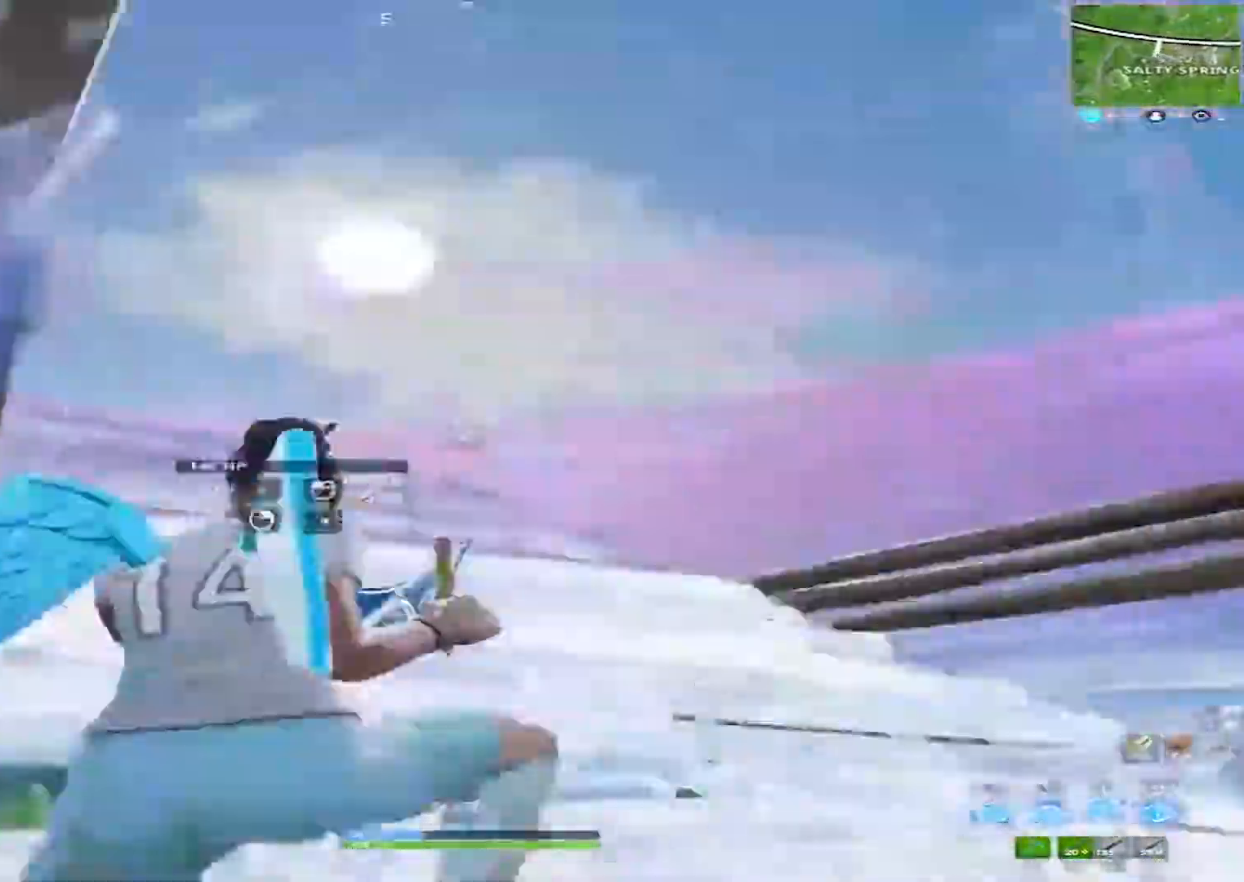
{"keys": ["a", "w"], "mouse": [], "mouse_move": "left", "events": [[150, "a", "down"], [383, "mouse_left", "up"]]}
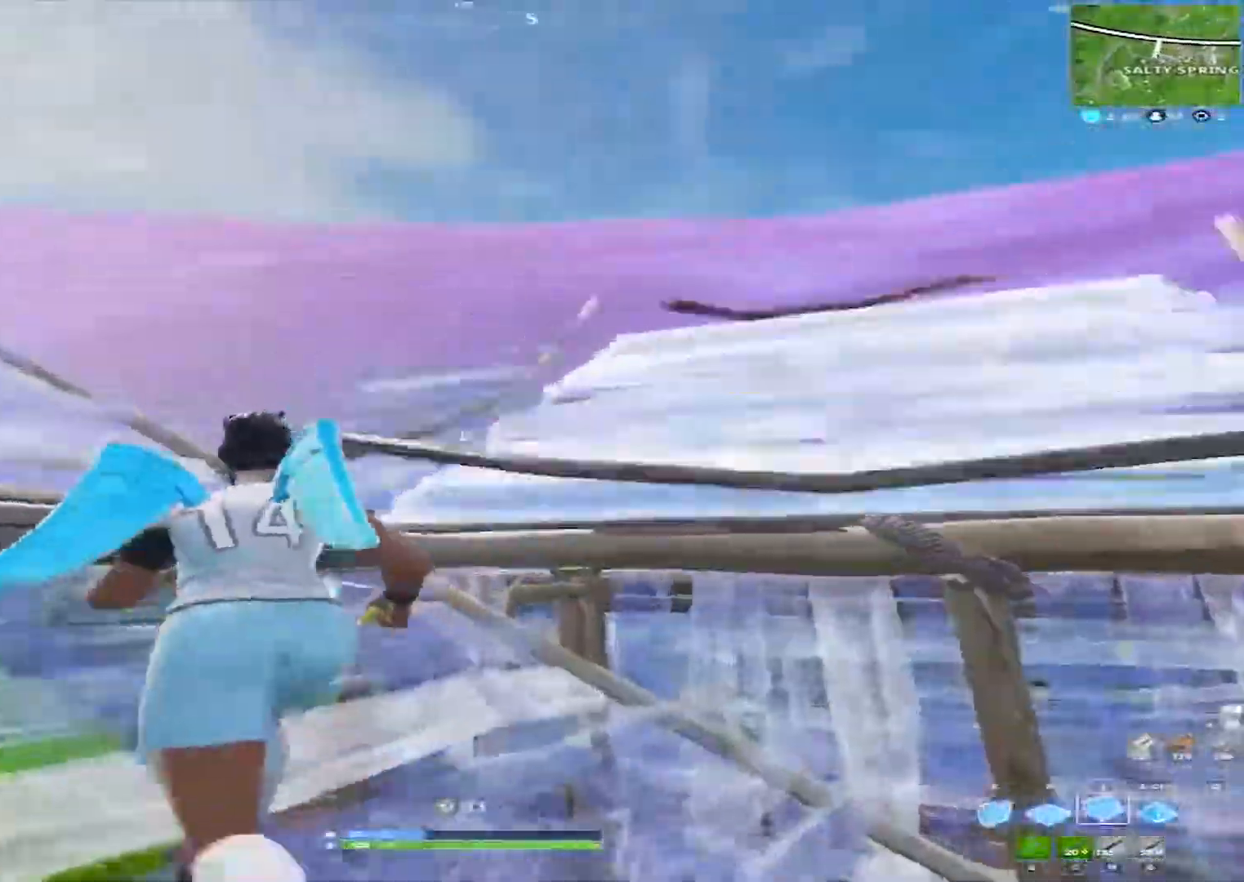
{"keys": ["a", "w"], "mouse": [], "mouse_move": "right", "events": []}
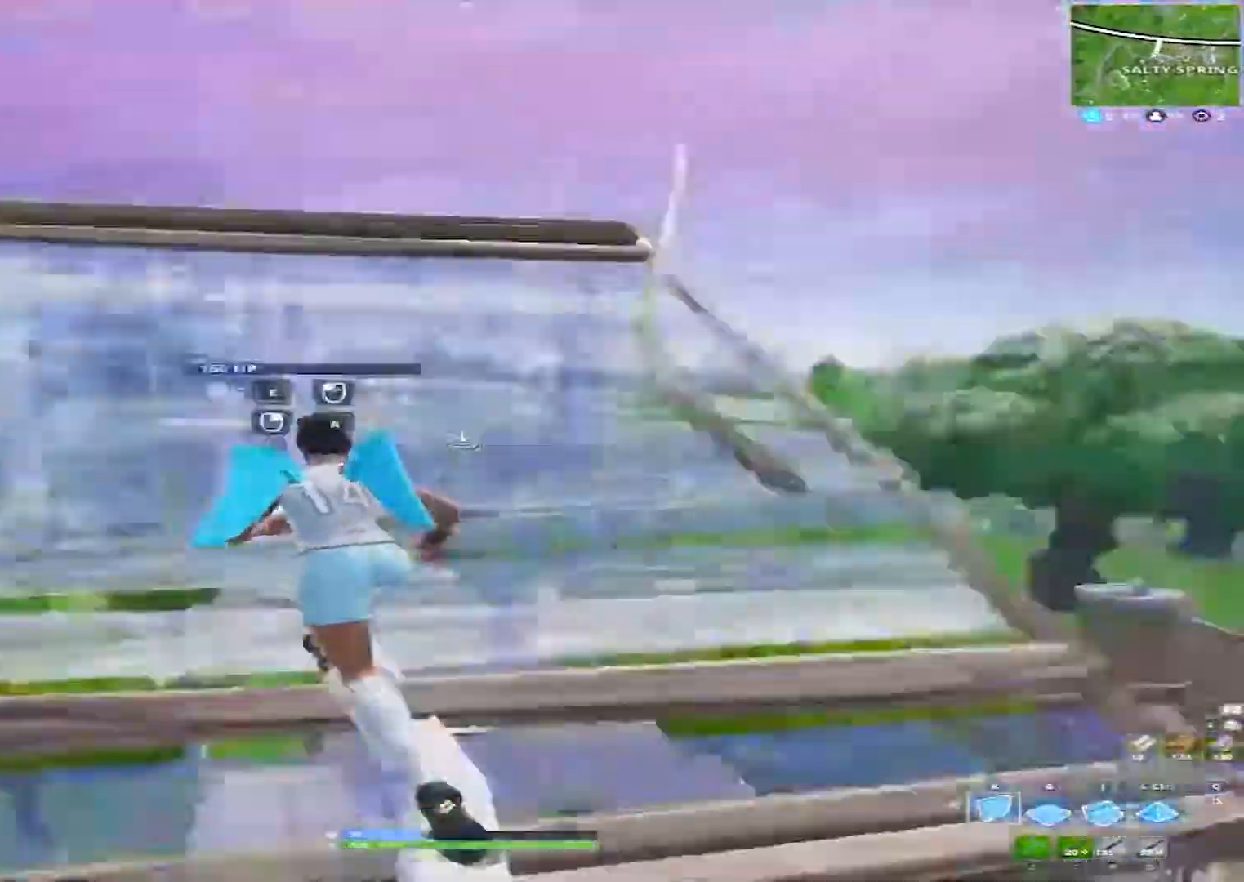
{"keys": ["a", "s"], "mouse": ["left"], "mouse_move": "right", "events": [[33, "mouse_left", "down"], [133, "w", "up"], [217, "s", "down"]]}
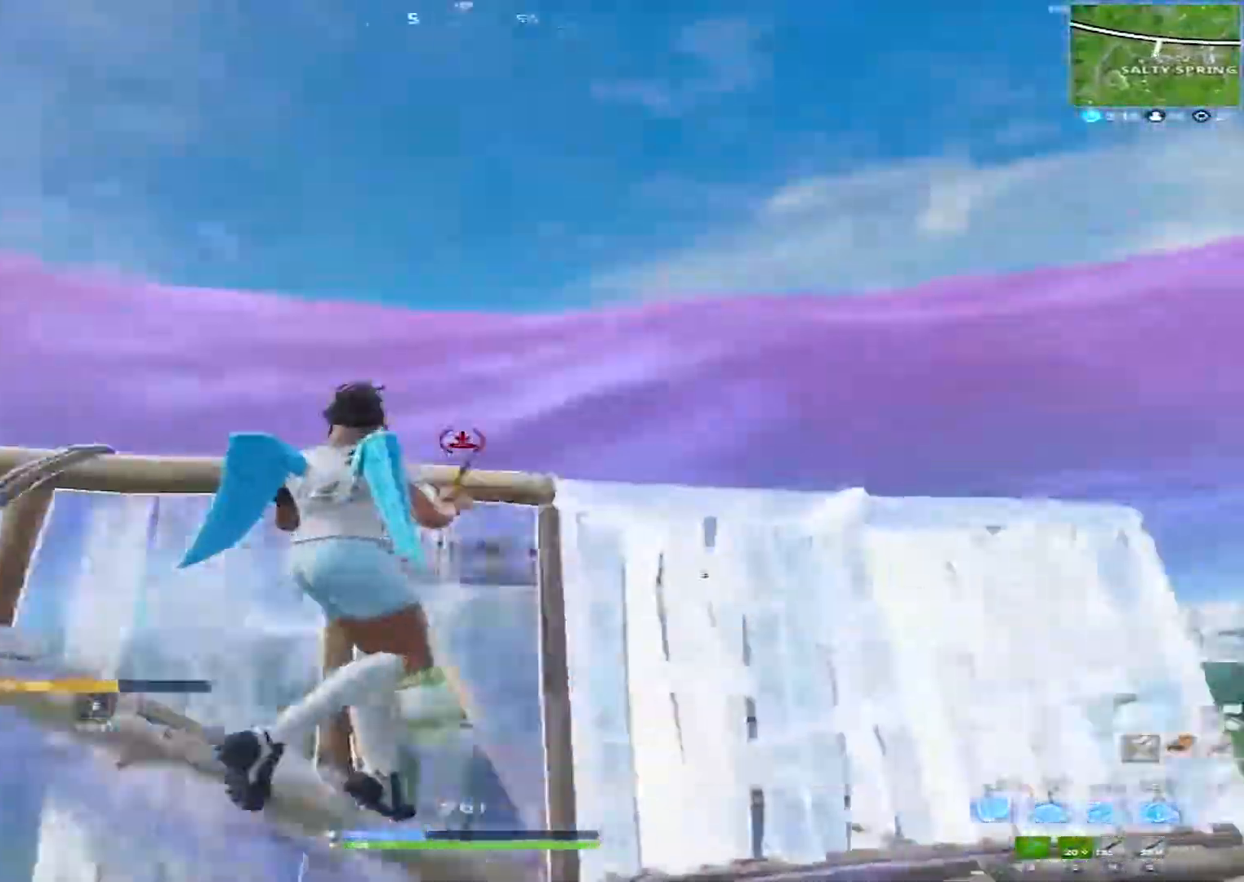
{"keys": ["w"], "mouse": ["left"], "events": [[50, "space", "down"], [150, "s", "up"], [233, "a", "up"], [283, "space", "up"], [383, "w", "down"]]}
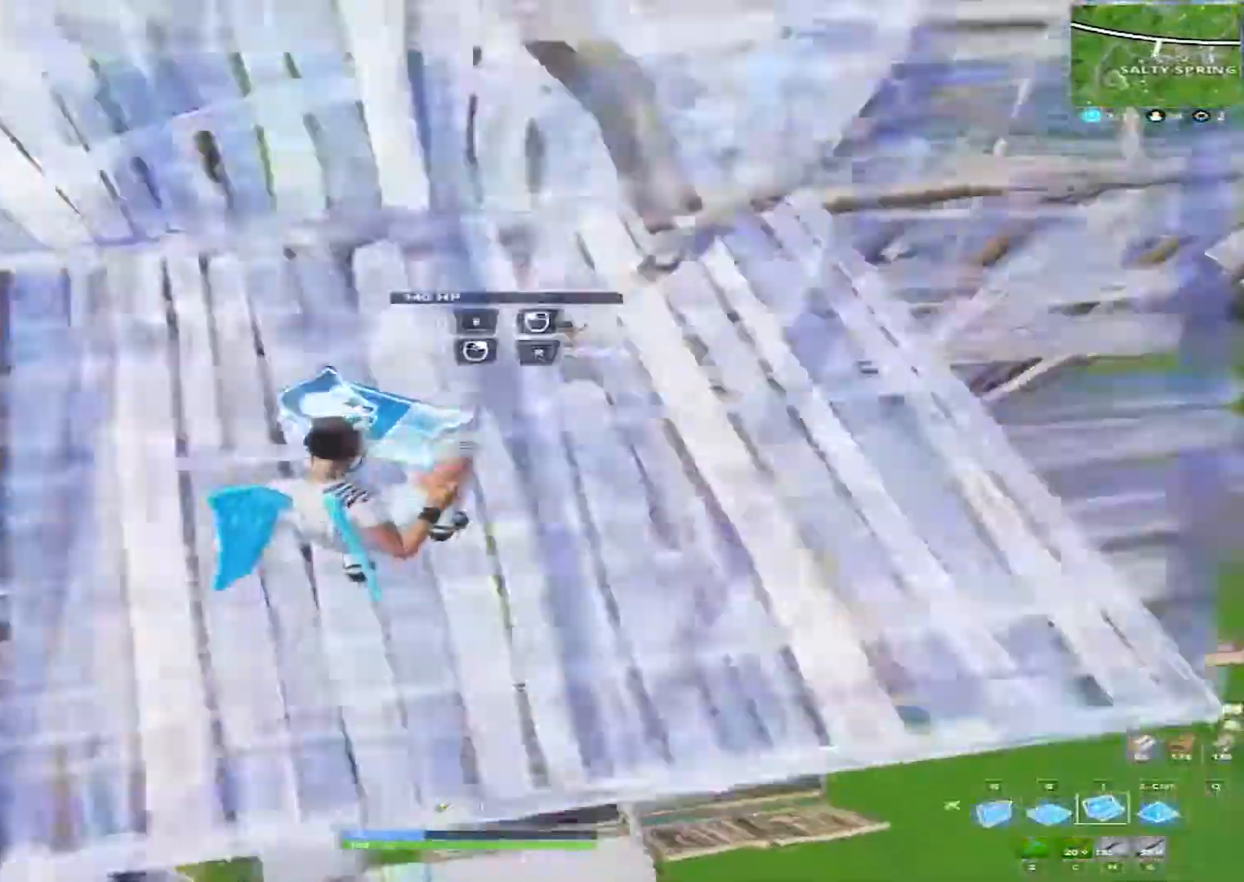
{"keys": ["a", "w"], "mouse": [], "mouse_move": "still", "events": [[67, "c", "down"], [117, "mouse_left", "up"], [167, "c", "up"], [250, "a", "down"]]}
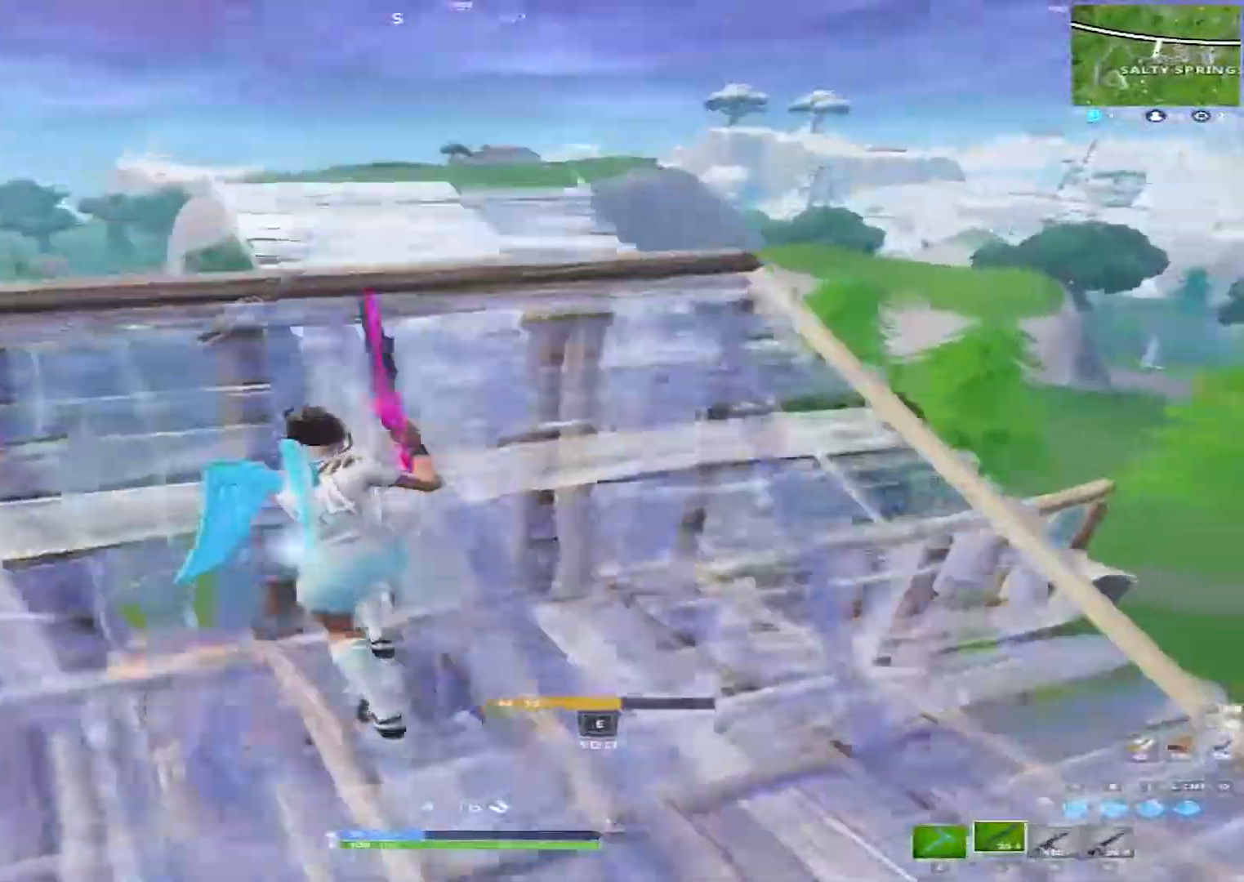
{"keys": ["space", "w"], "mouse": ["left"], "mouse_move": "left", "events": [[133, "a", "up"], [267, "w", "up"], [417, "space", "down"], [467, "w", "down"], [500, "mouse_left", "down"]]}
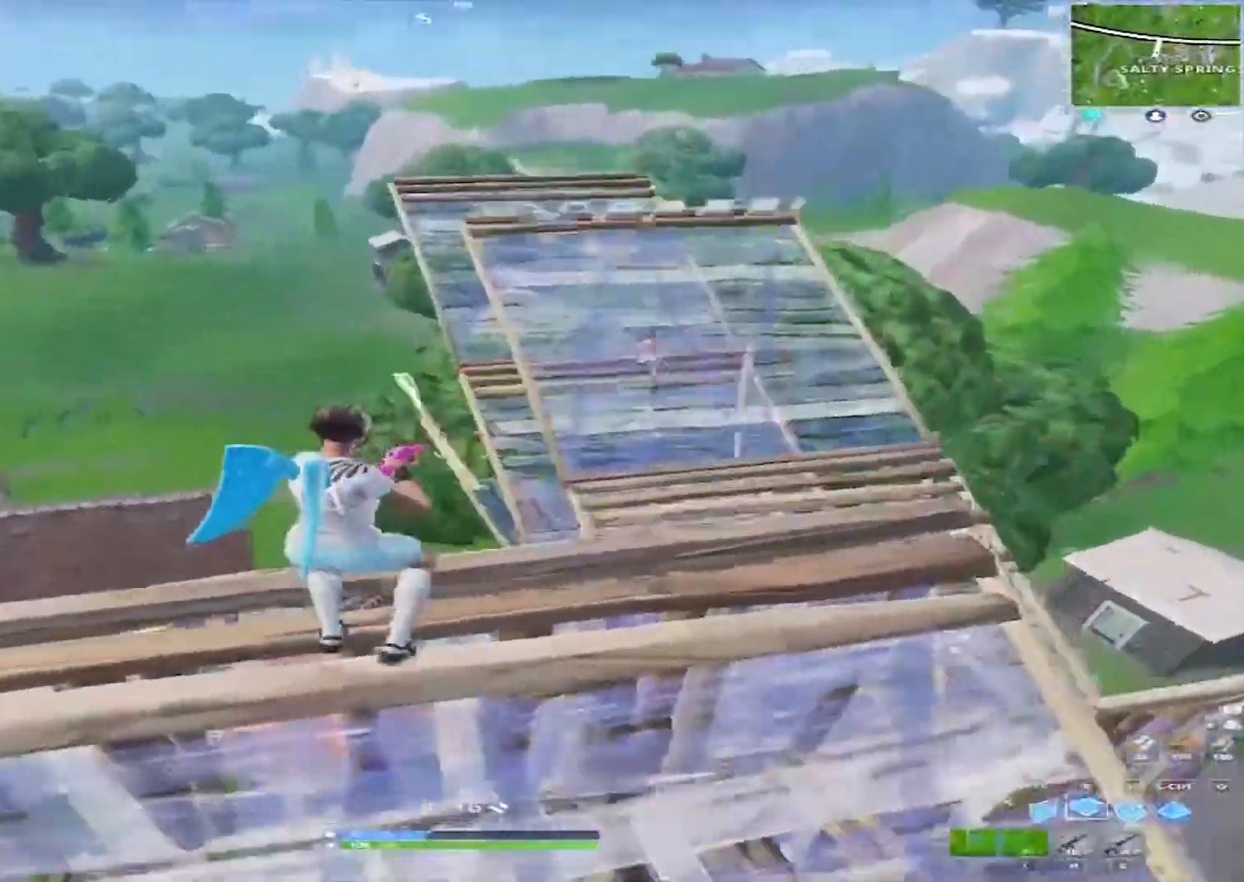
{"keys": ["d", "g", "w"], "mouse": [], "mouse_move": "down-right", "events": [[50, "a", "down"], [100, "space", "up"], [200, "a", "up"], [233, "c", "down"], [233, "mouse_left", "up"], [283, "c", "up"], [433, "d", "down"], [467, "g", "down"]]}
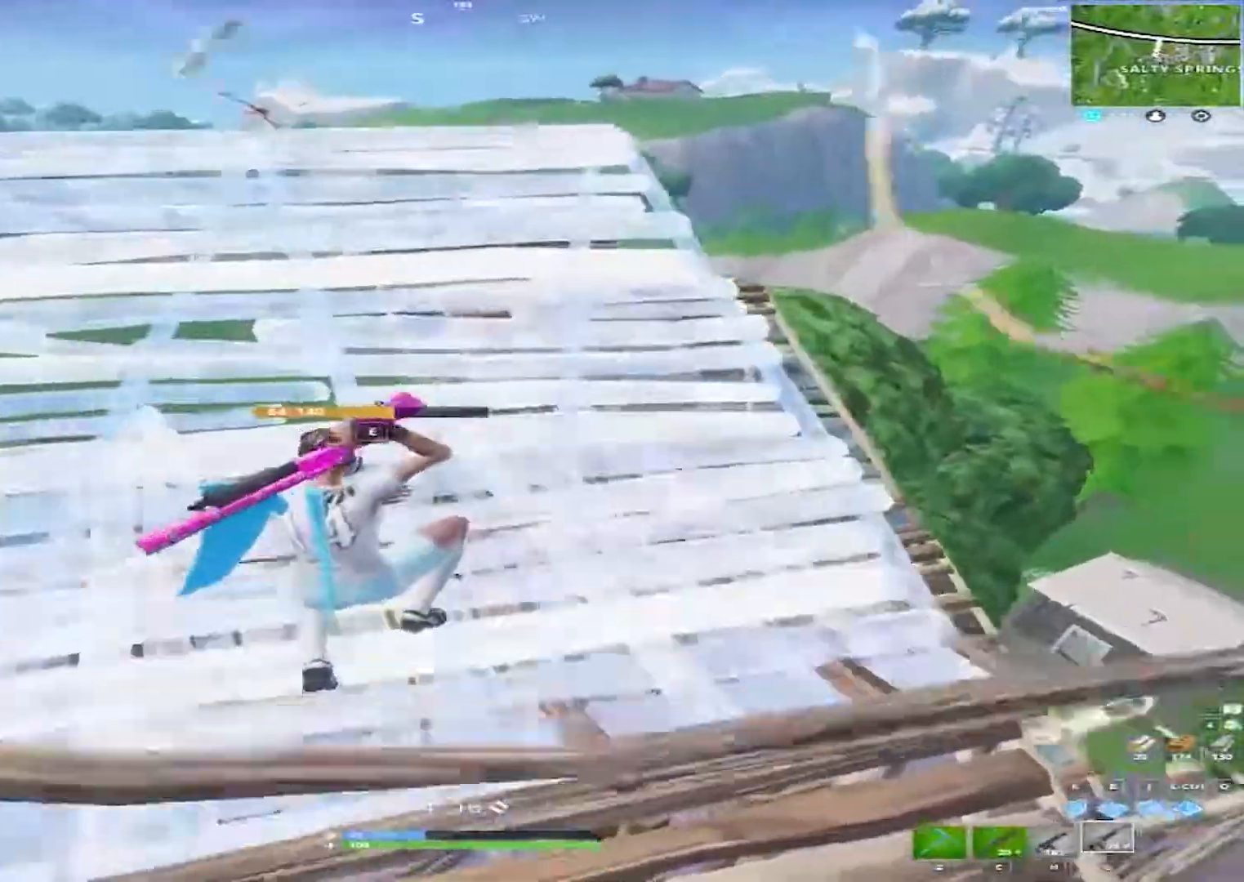
{"keys": ["d", "w"], "mouse": [], "mouse_move": "still", "events": [[67, "g", "up"]]}
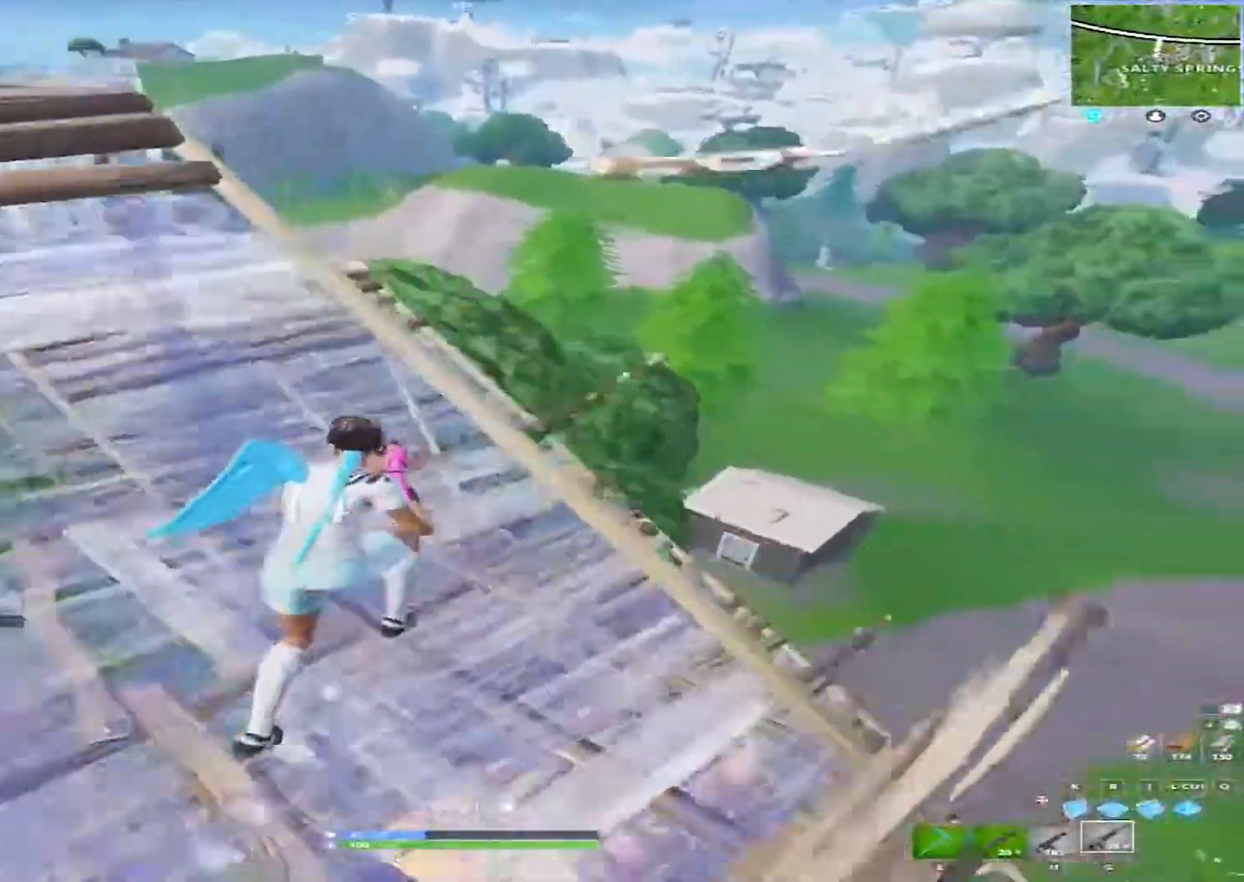
{"keys": [], "mouse": ["left"], "mouse_move": "still", "events": [[83, "mouse_left", "down"], [217, "w", "up"], [317, "d", "up"]]}
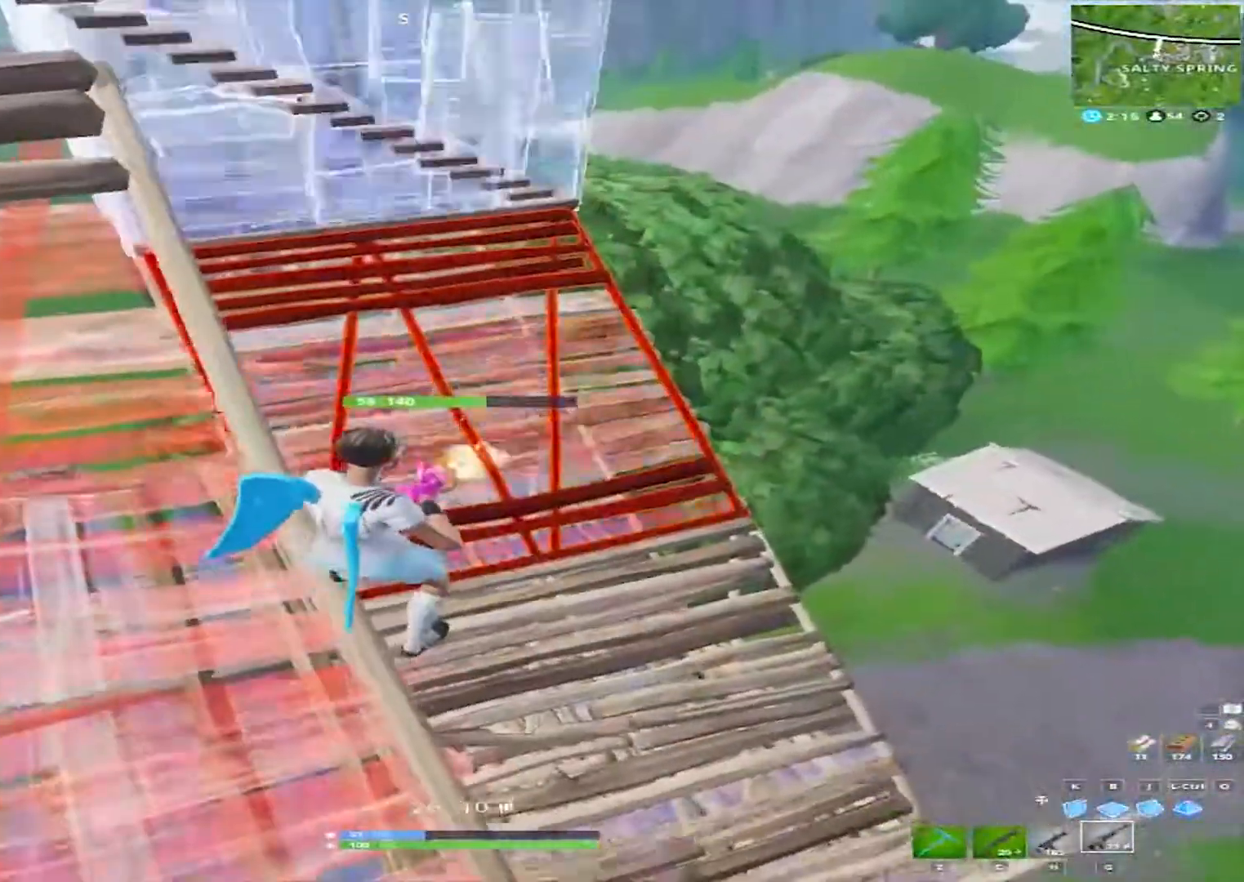
{"keys": ["s"], "mouse": ["left"], "mouse_move": "still", "events": [[50, "d", "down"], [233, "d", "up"], [283, "s", "down"]]}
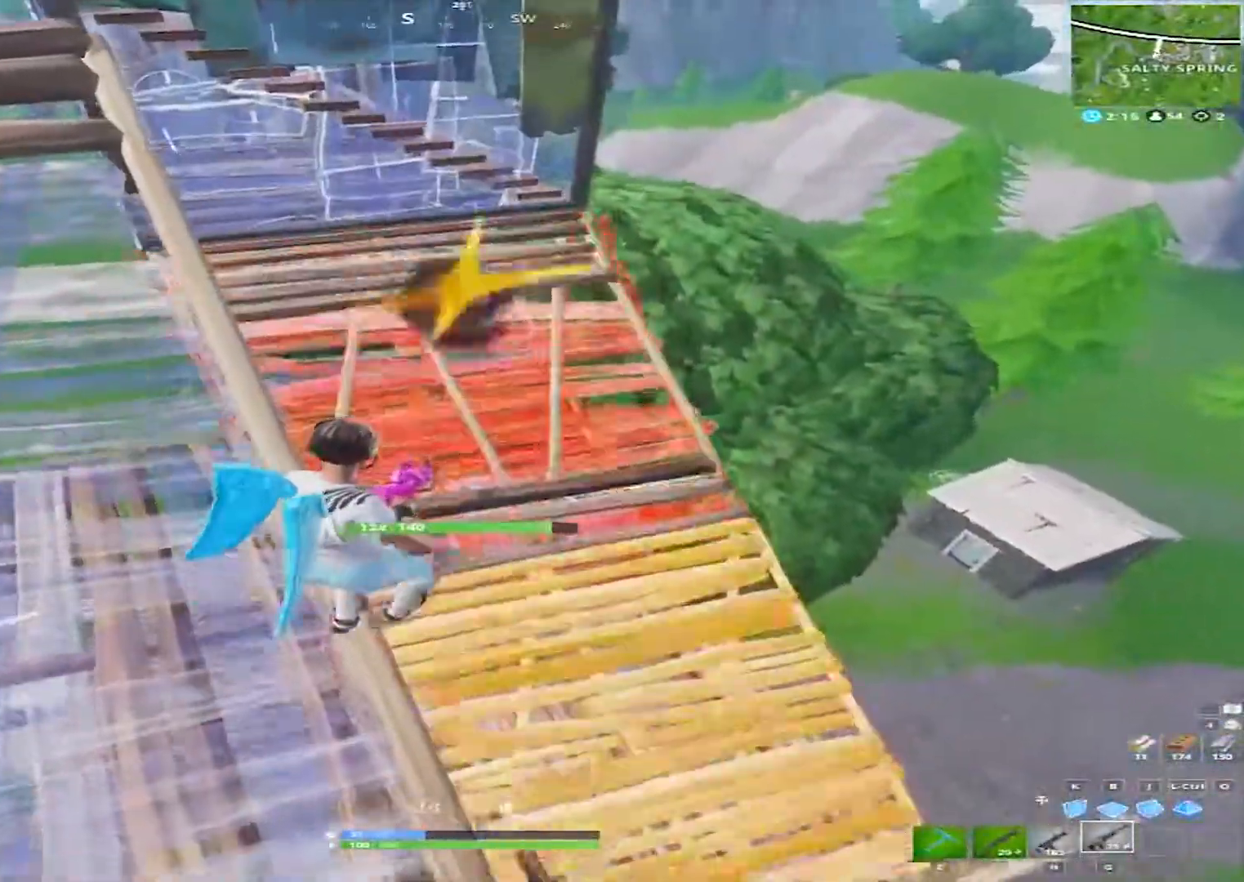
{"keys": [], "mouse": ["left"], "mouse_move": "still", "events": [[117, "d", "down"], [167, "s", "up"], [250, "d", "up"], [350, "a", "down"], [450, "a", "up"]]}
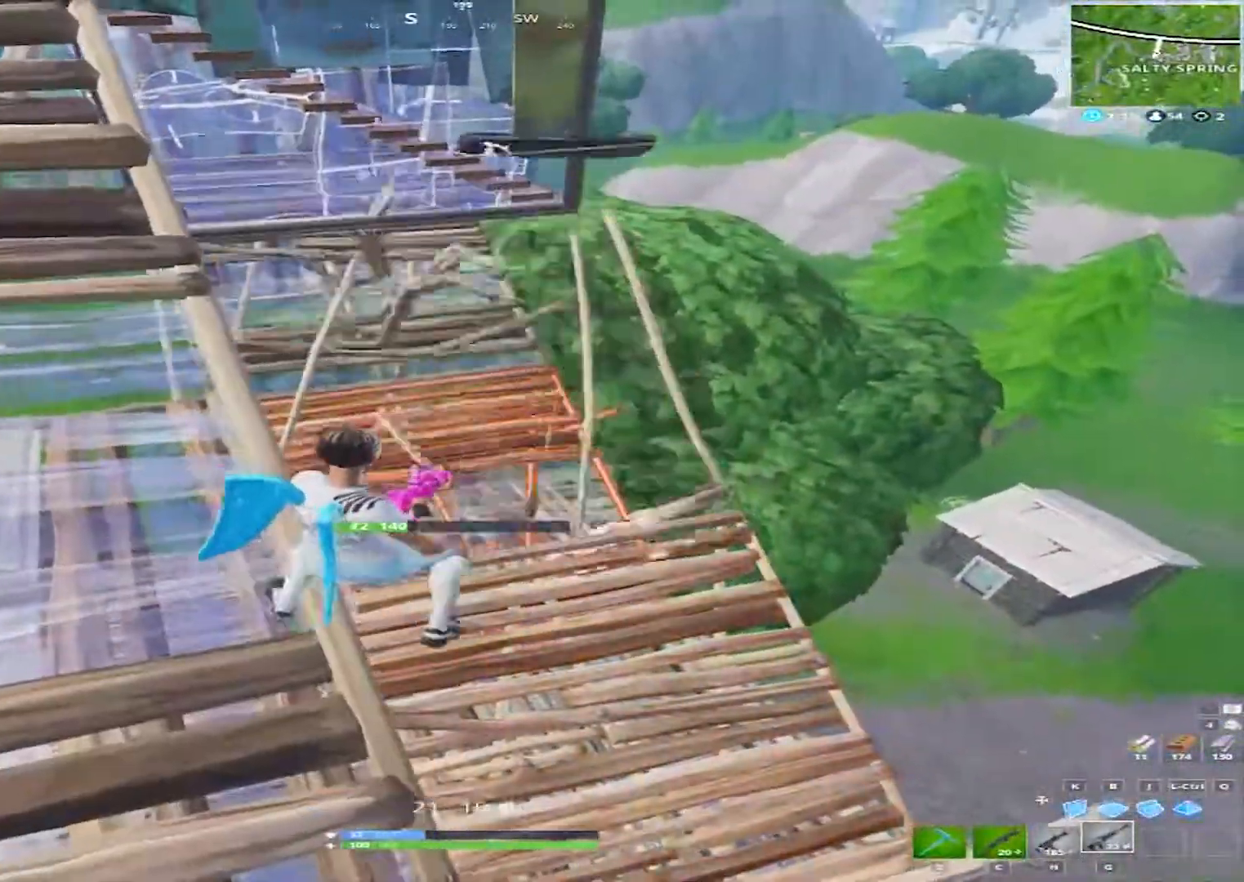
{"keys": ["a"], "mouse": [], "mouse_move": "up", "events": [[83, "s", "down"], [317, "c", "down"], [450, "a", "down"], [450, "mouse_left", "up"], [500, "c", "up"], [500, "s", "up"]]}
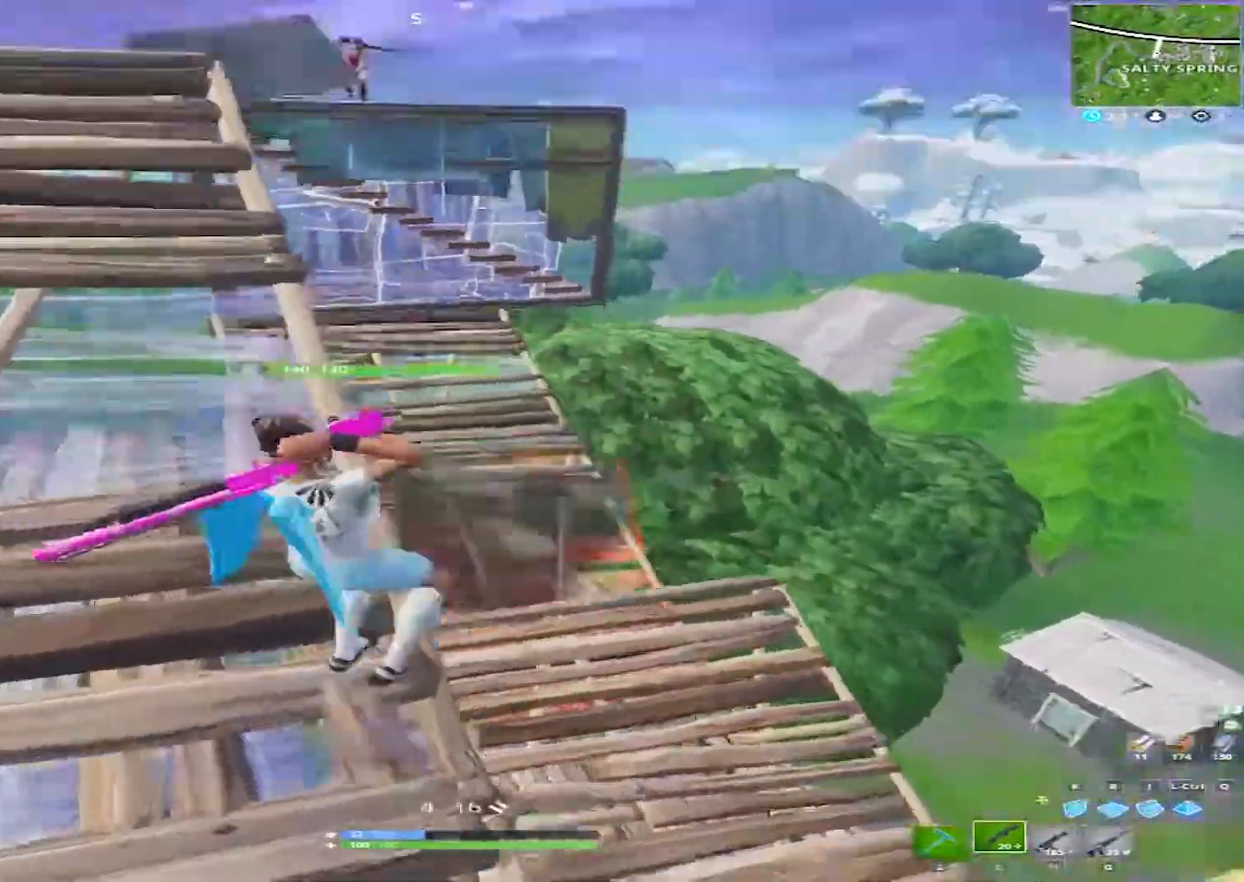
{"keys": ["a", "w"], "mouse": [], "events": [[433, "w", "down"]]}
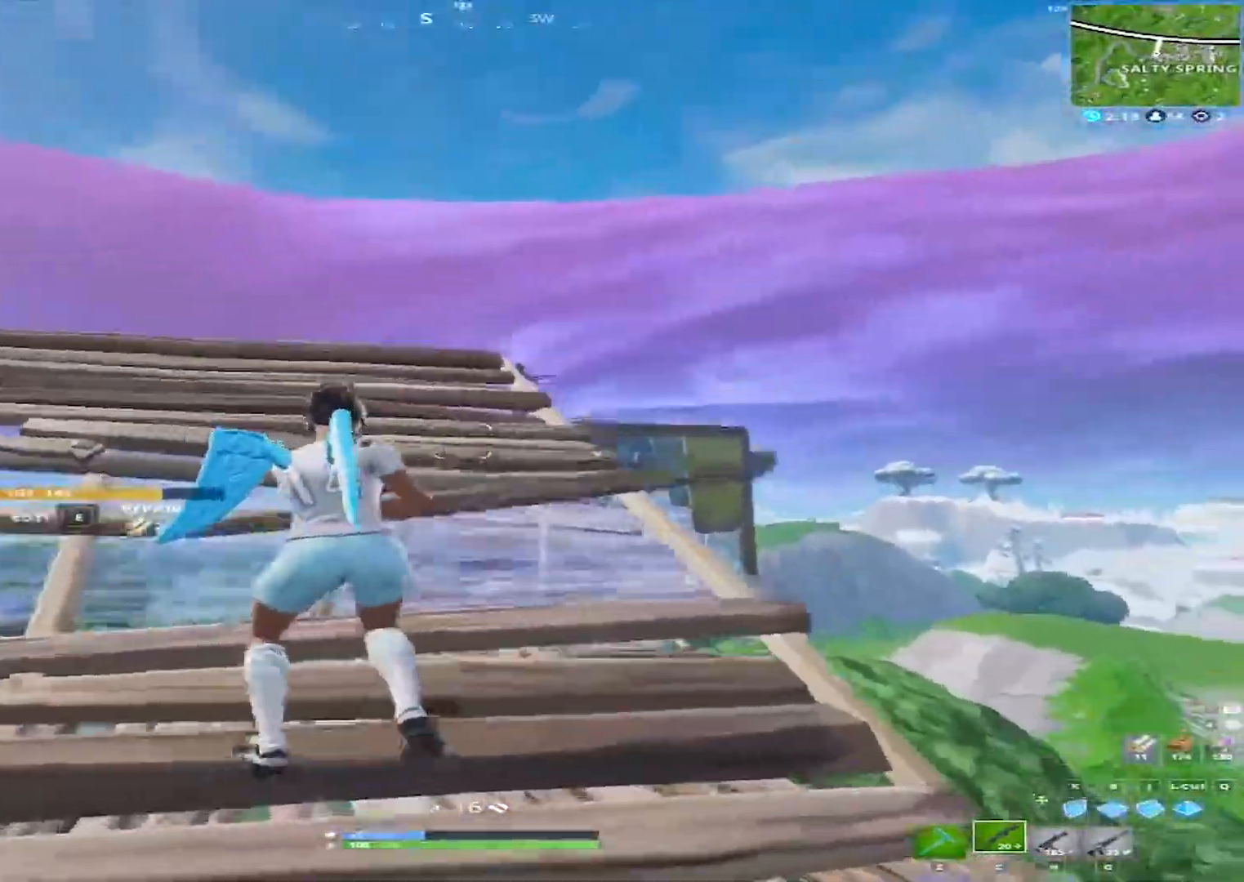
{"keys": ["w"], "mouse": [], "mouse_move": "up", "events": [[17, "a", "up"], [250, "d", "down"], [483, "d", "up"]]}
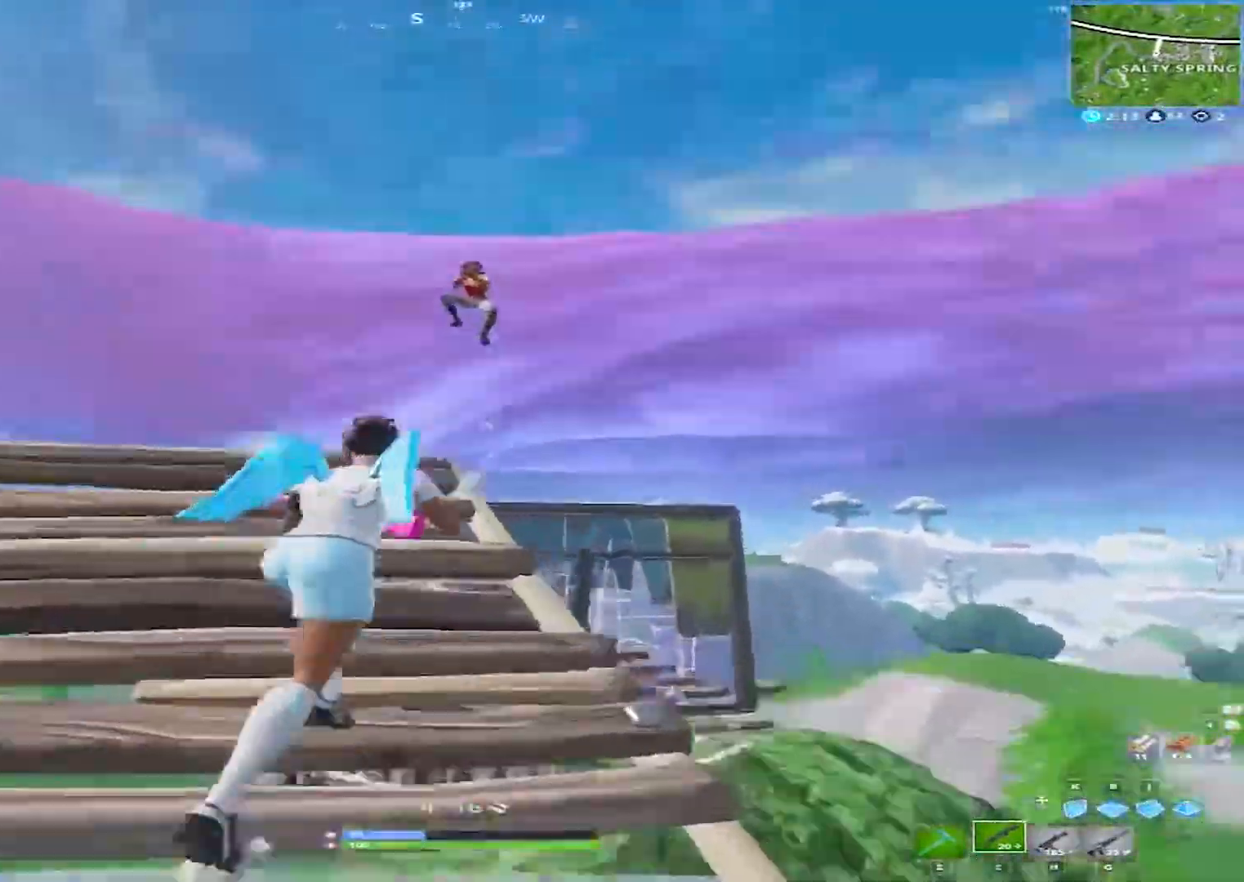
{"keys": ["s"], "mouse": [], "mouse_move": "right", "events": [[33, "a", "down"], [33, "w", "up"], [83, "mouse_left", "down"], [133, "mouse_left", "up"], [267, "space", "down"], [417, "space", "up"], [467, "s", "down"], [500, "a", "up"]]}
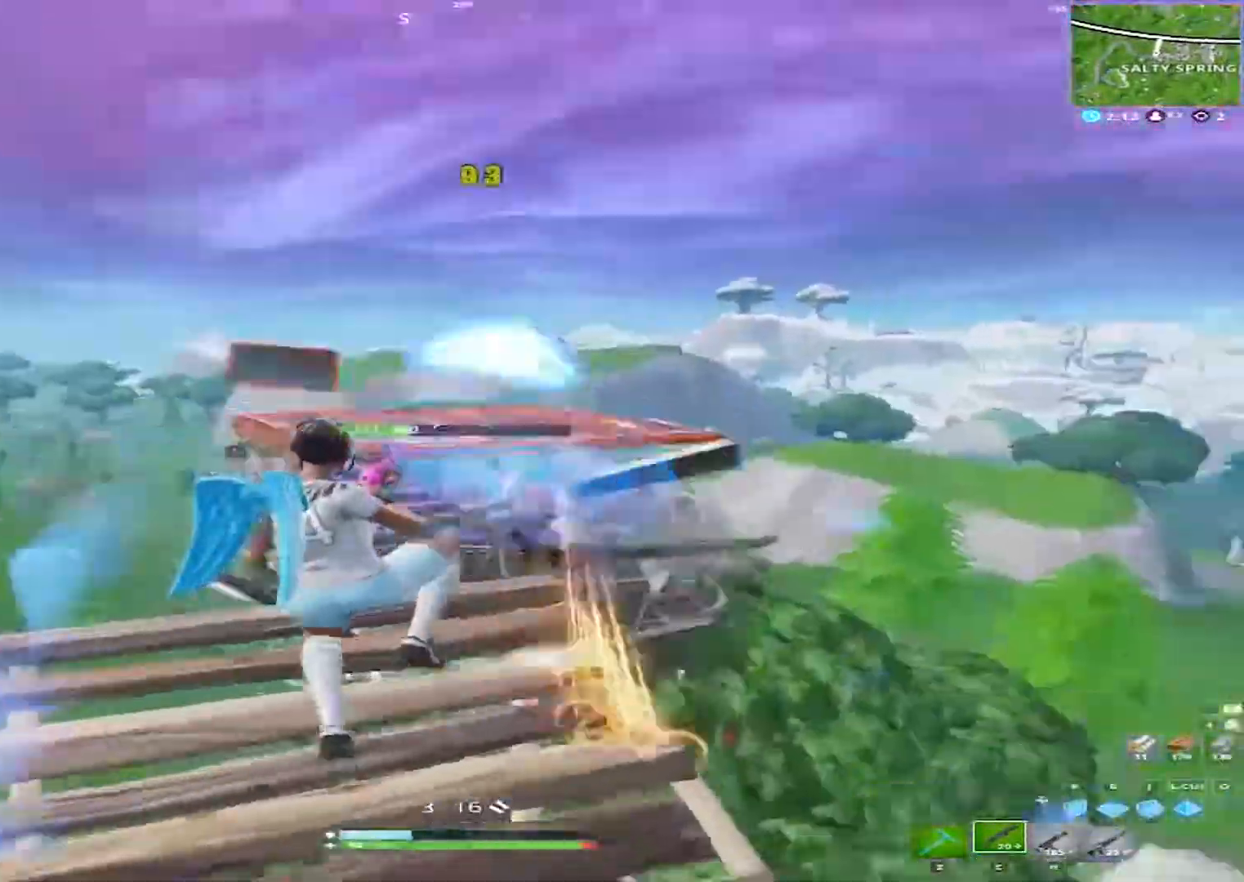
{"keys": ["d"], "mouse": [], "mouse_move": "still", "events": [[200, "a", "down"], [283, "a", "up"], [333, "s", "up"], [383, "d", "down"]]}
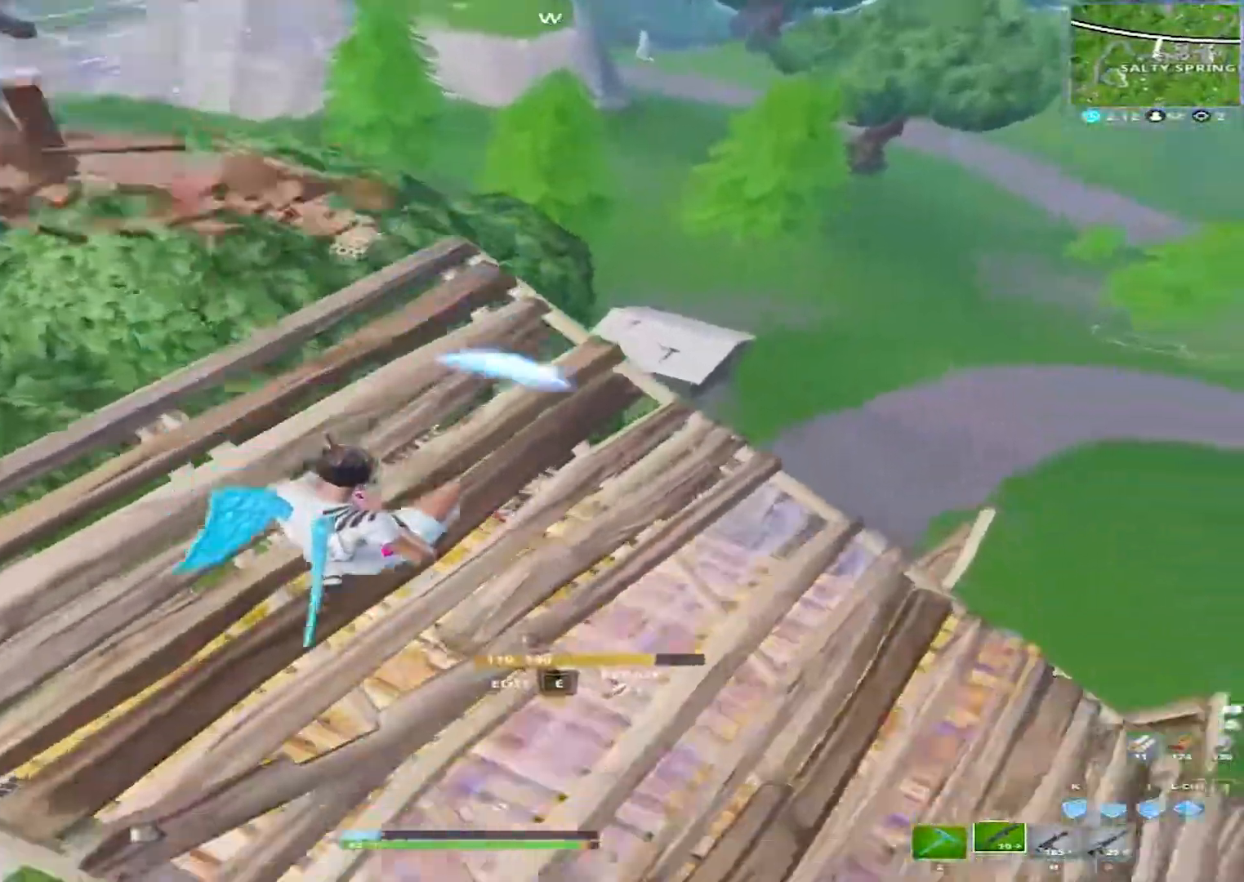
{"keys": ["d", "w"], "mouse": [], "mouse_move": "still", "events": [[17, "w", "down"]]}
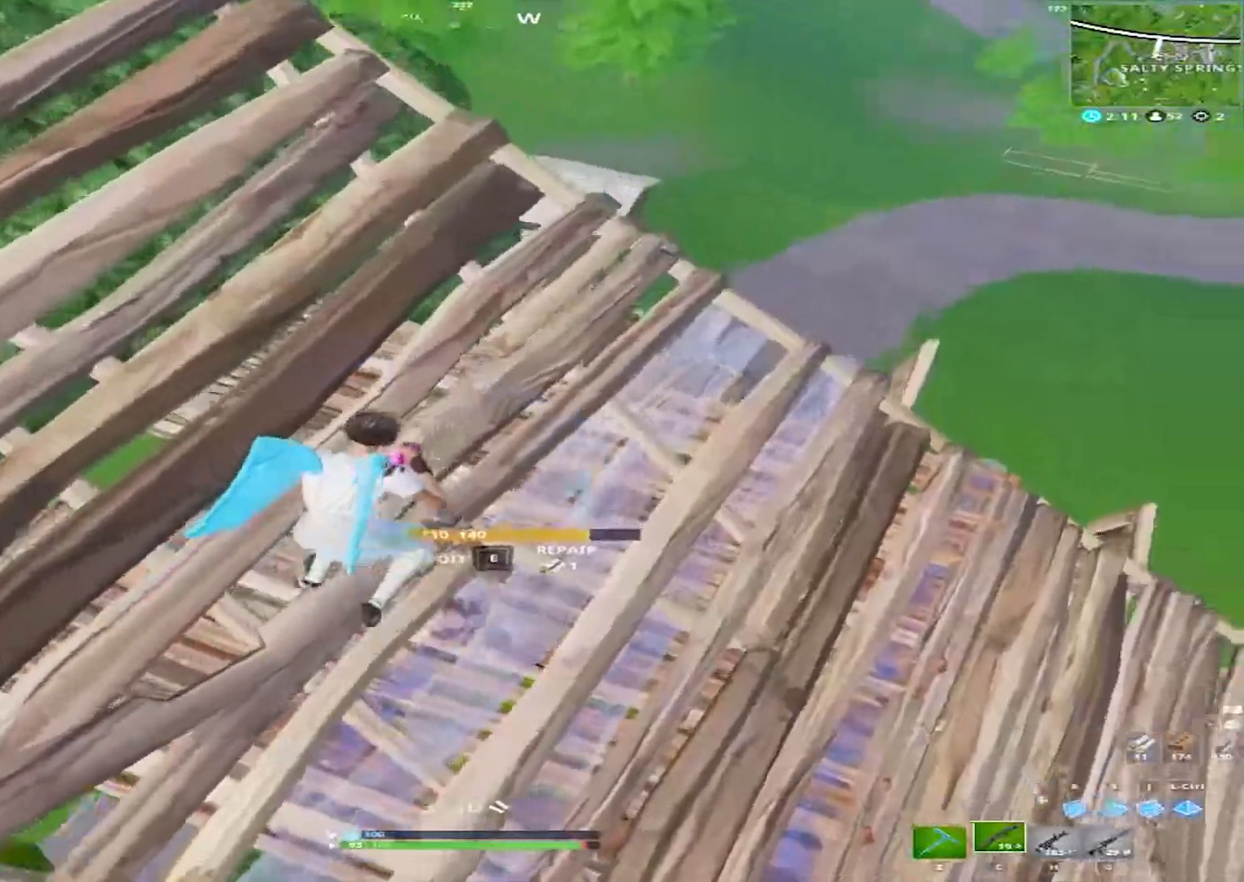
{"keys": ["a"], "mouse": [], "mouse_move": "left", "events": [[83, "w", "up"], [133, "d", "up"], [233, "a", "down"]]}
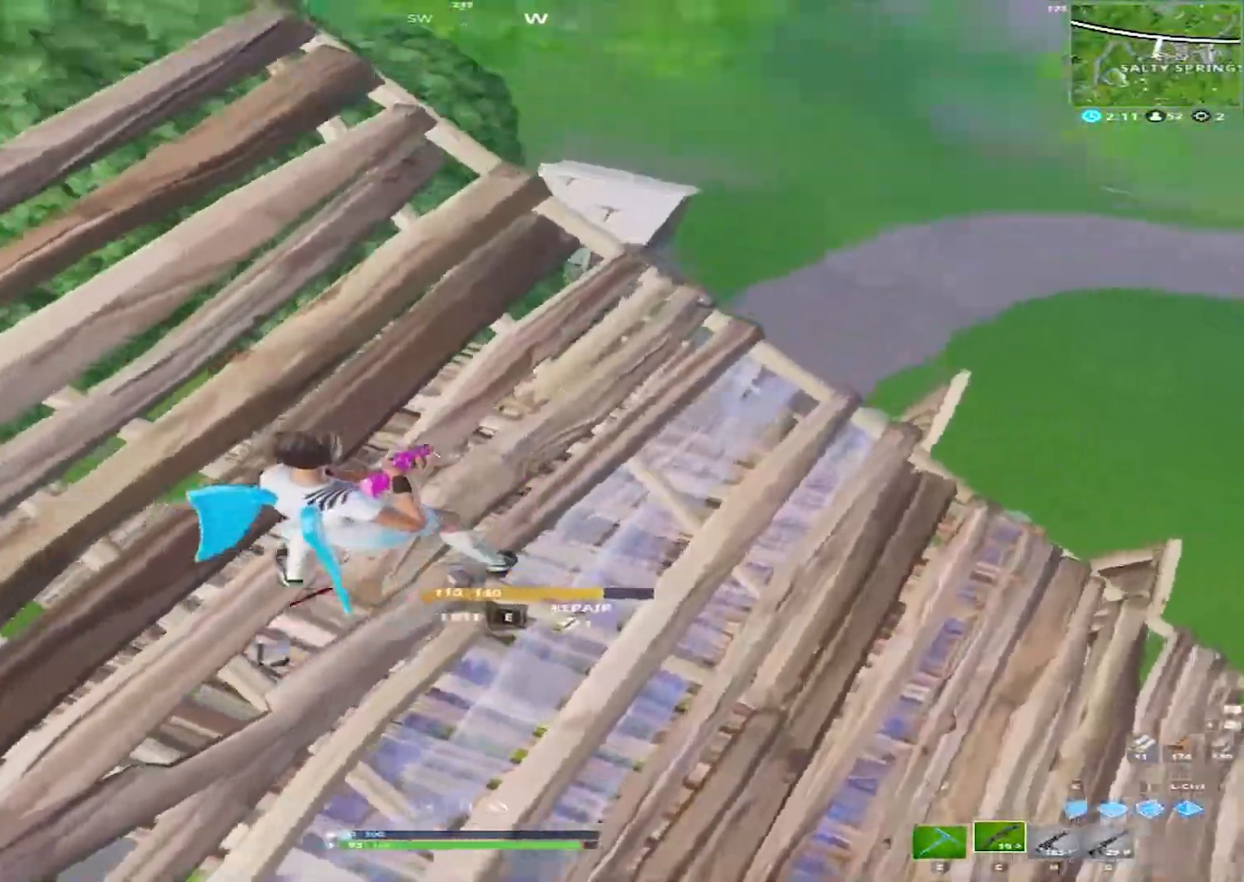
{"keys": ["s"], "mouse": [], "mouse_move": "up", "events": [[50, "e", "down"], [100, "e", "up"], [100, "mouse_left", "down"], [150, "a", "up"], [150, "e", "down"], [200, "mouse_left", "up"], [233, "e", "up"], [233, "s", "down"]]}
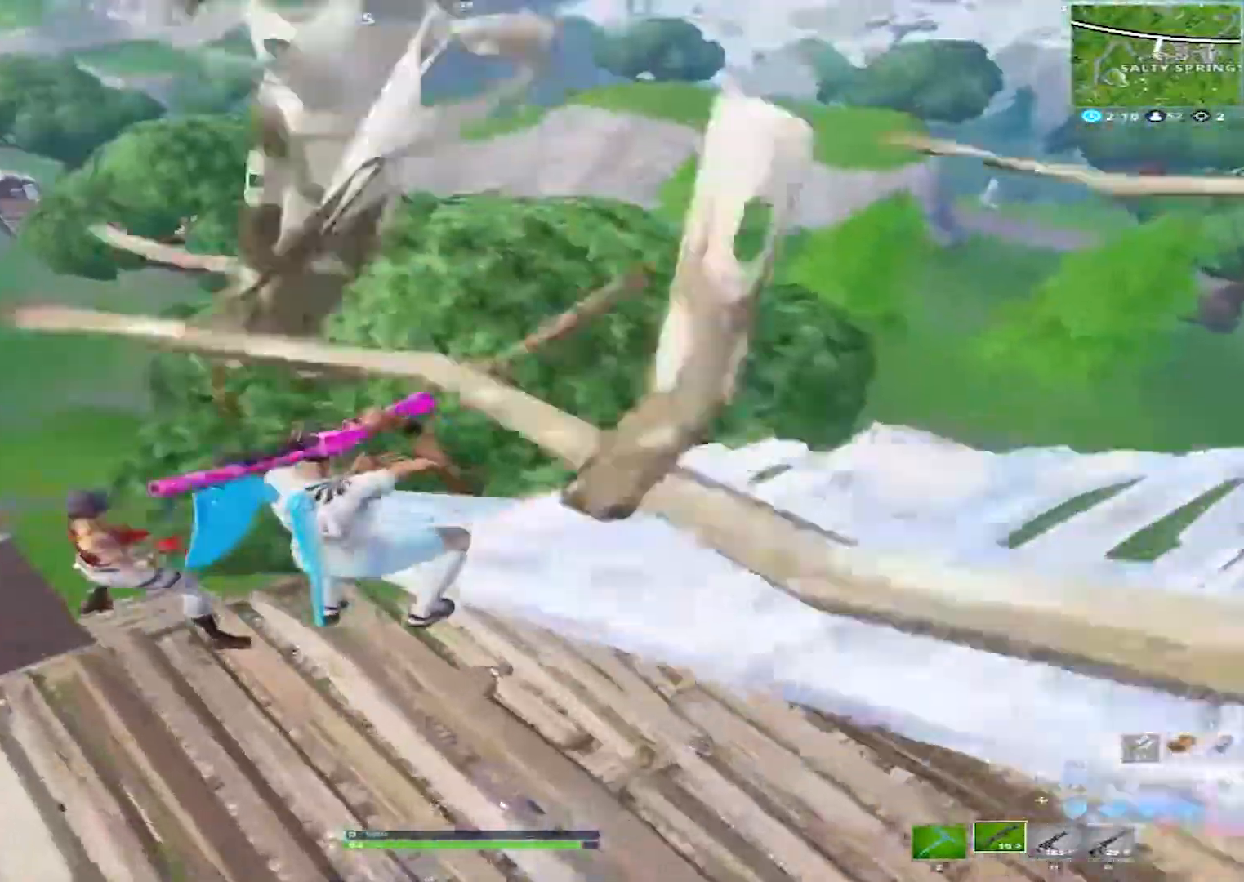
{"keys": ["s"], "mouse": [], "mouse_move": "down-right", "events": [[167, "a", "down"], [250, "mouse_left", "down"], [350, "mouse_left", "up"], [483, "a", "up"]]}
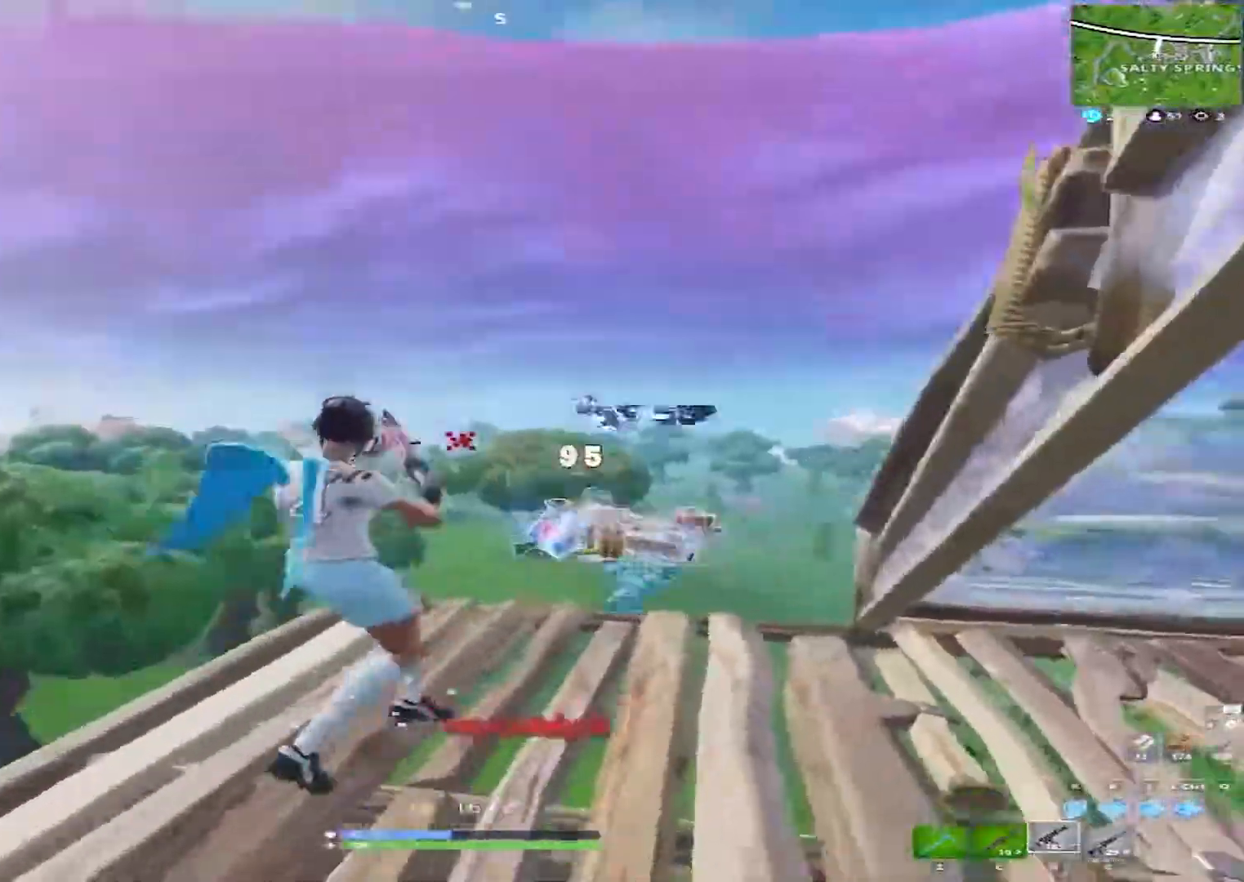
{"keys": ["w"], "mouse": [], "events": [[33, "d", "down"], [83, "s", "up"], [267, "w", "down"], [317, "d", "up"]]}
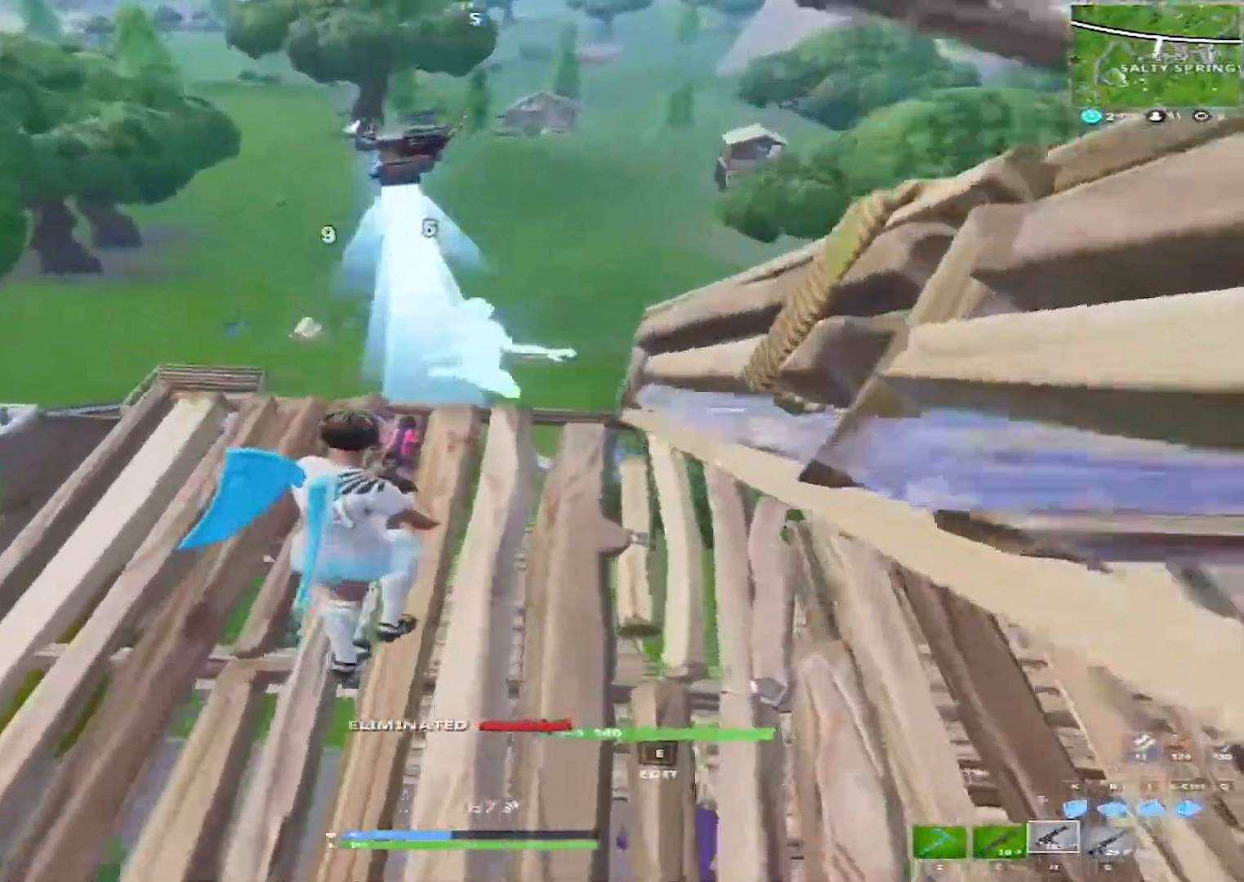
{"keys": ["d", "w"], "mouse": [], "mouse_move": "left", "events": [[233, "d", "down"]]}
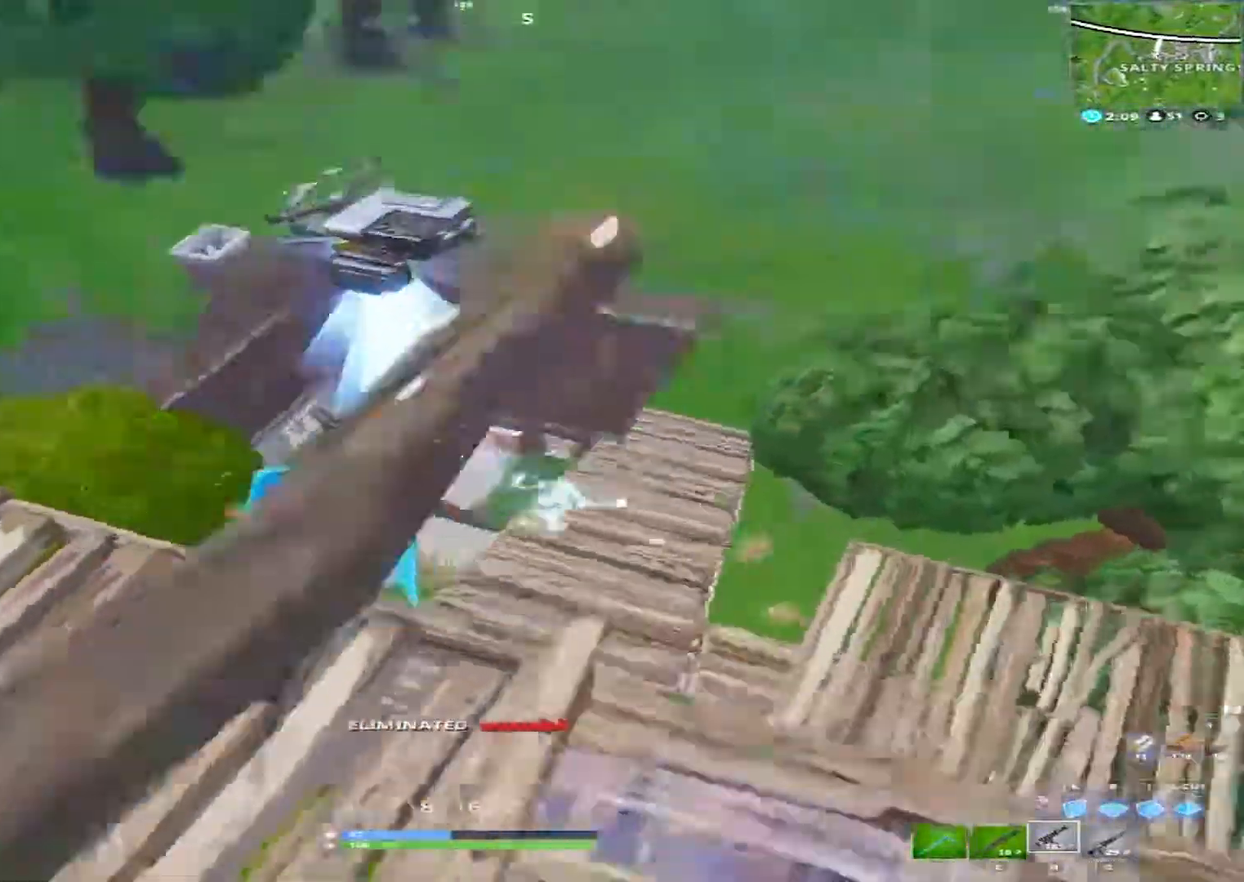
{"keys": ["a"], "mouse": ["left"], "mouse_move": "still", "events": [[17, "w", "up"], [117, "s", "down"], [167, "a", "down"], [167, "d", "up"], [217, "s", "up"], [250, "mouse_left", "down"]]}
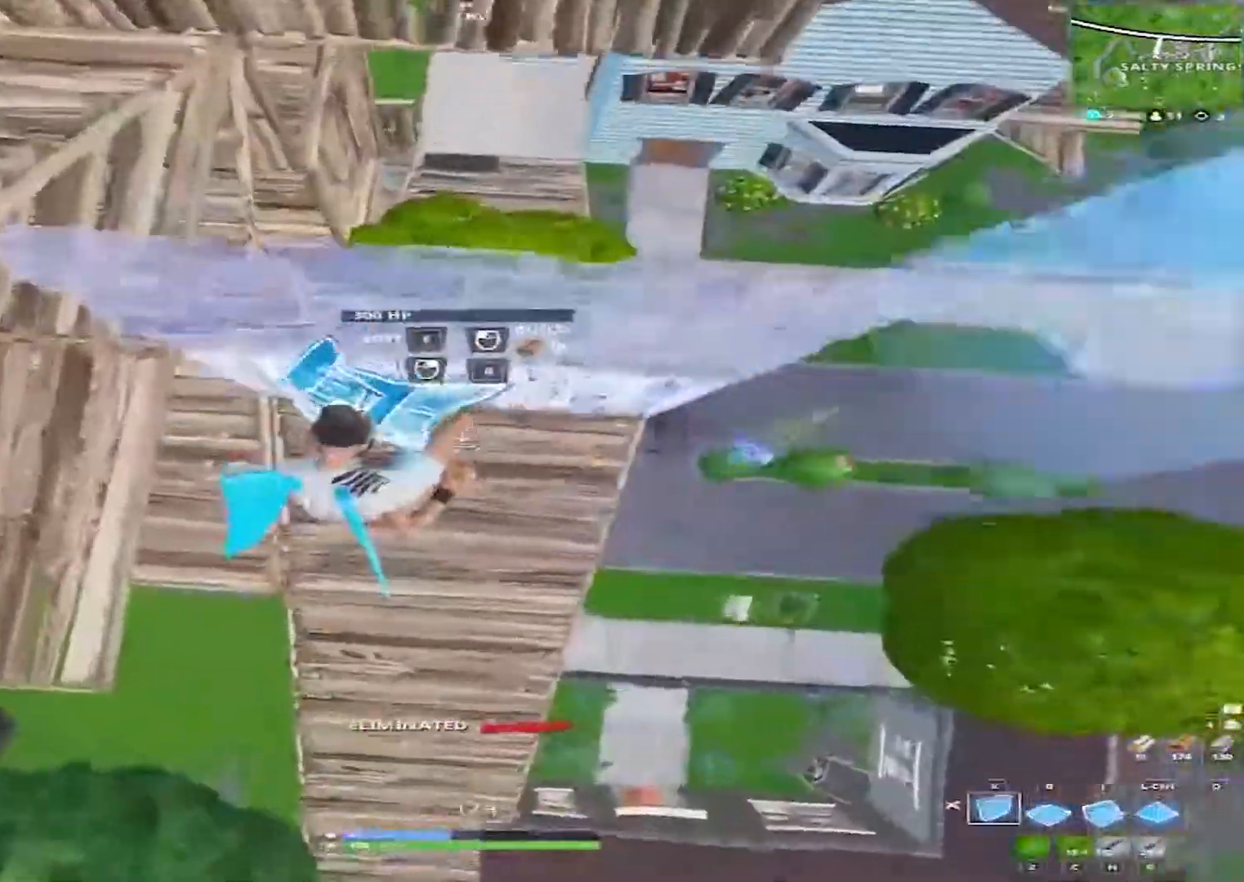
{"keys": ["d", "w"], "mouse": [], "mouse_move": "up", "events": [[33, "a", "up"], [83, "w", "down"], [133, "c", "down"], [183, "c", "up"], [233, "mouse_left", "up"], [367, "d", "down"]]}
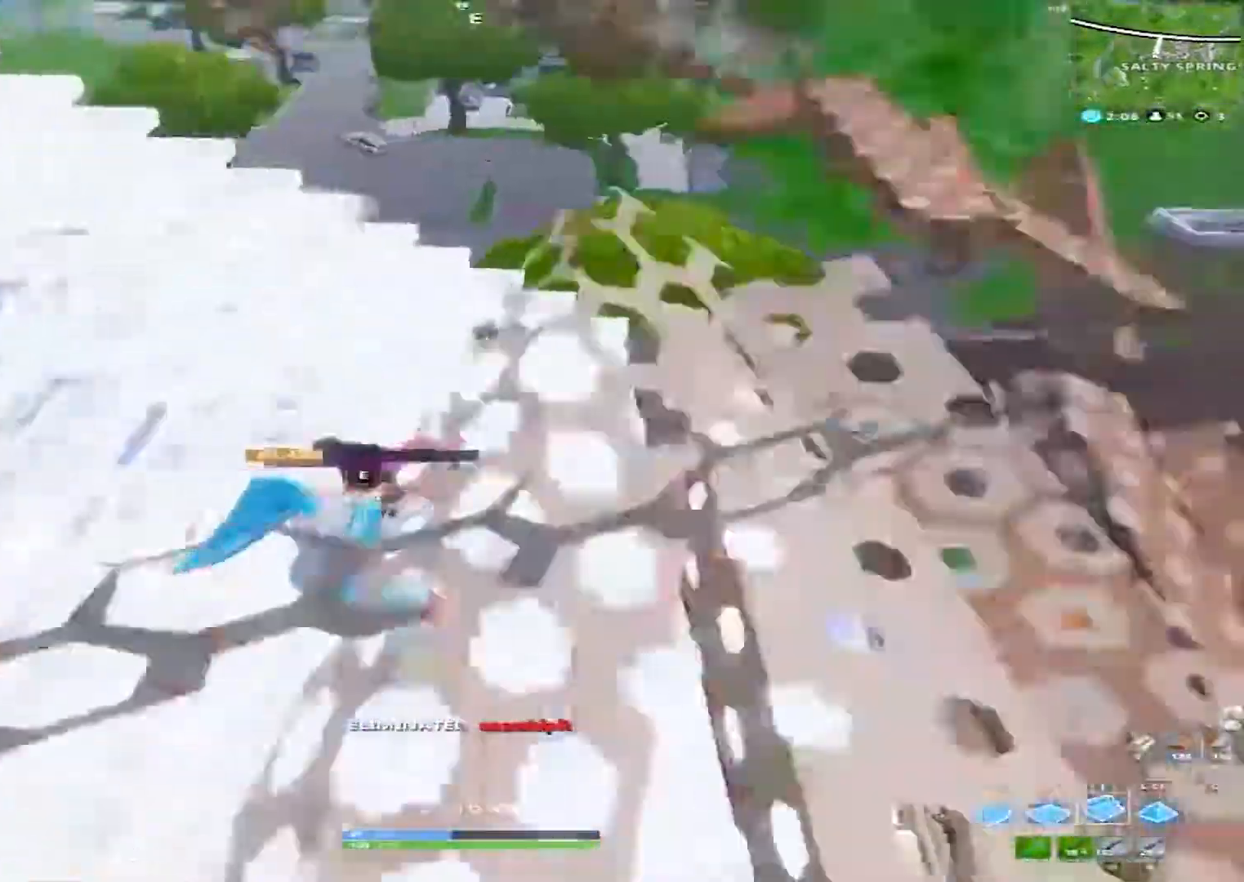
{"keys": ["d", "w"], "mouse": [], "mouse_move": "still", "events": []}
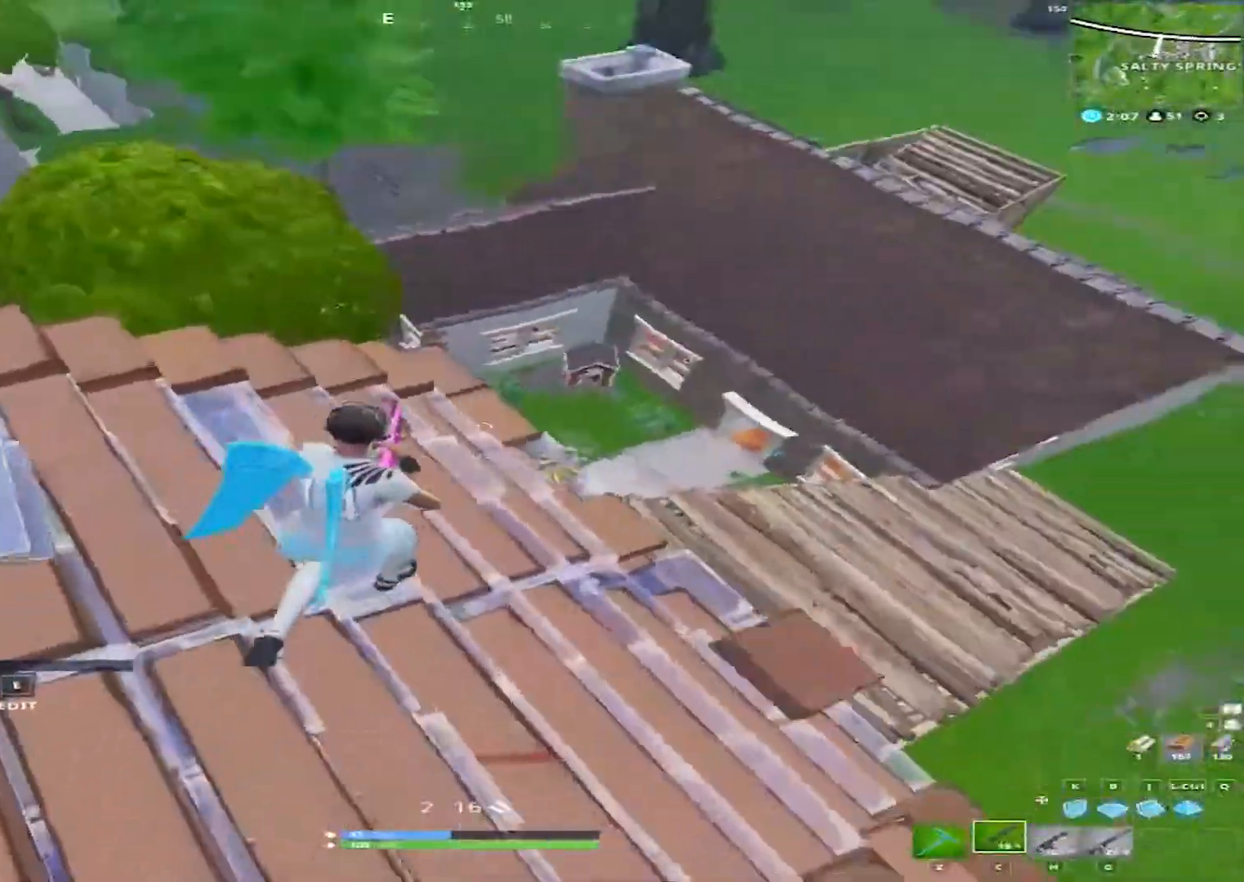
{"keys": ["d", "w"], "mouse": [], "mouse_move": "still", "events": [[350, "z", "down"], [450, "z", "up"]]}
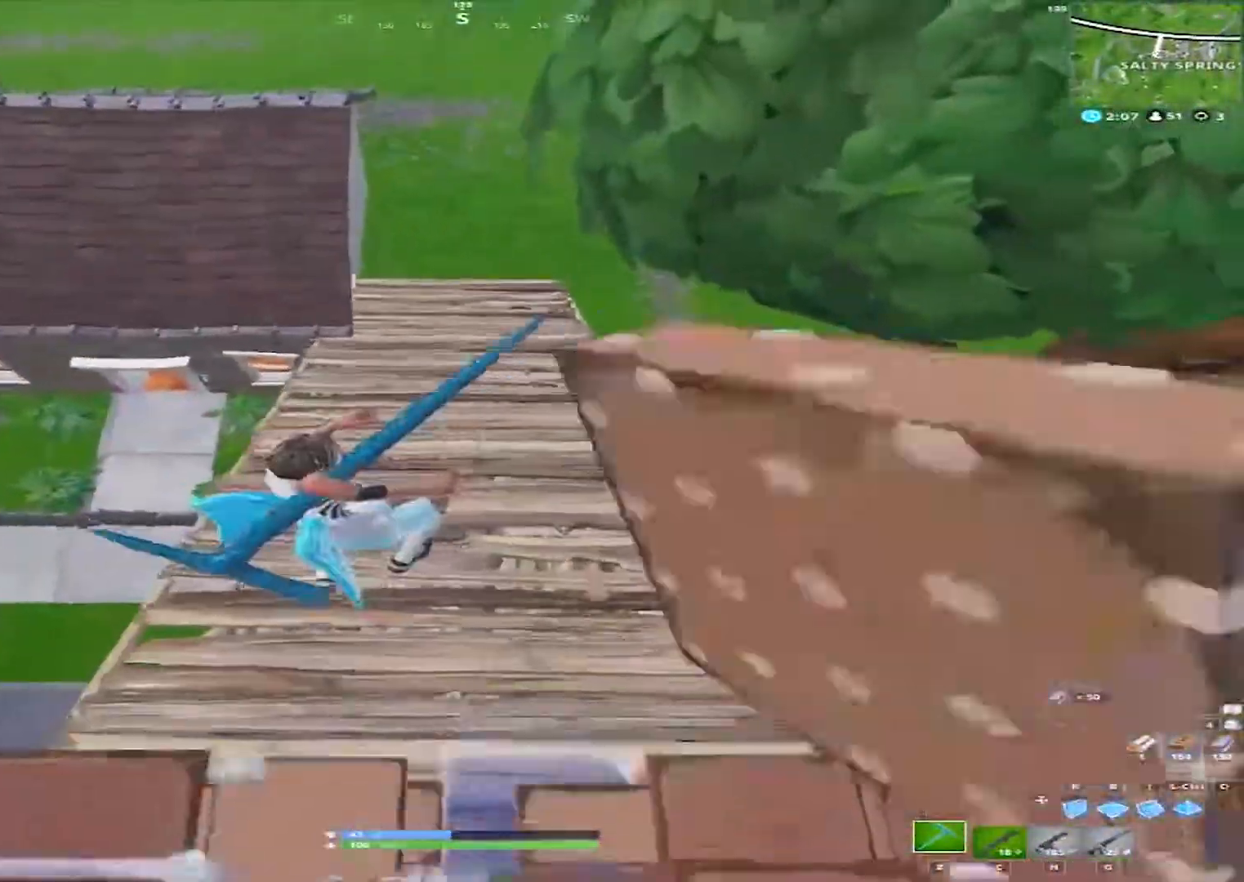
{"keys": ["d", "w"], "mouse": [], "events": [[33, "d", "up"], [500, "d", "down"]]}